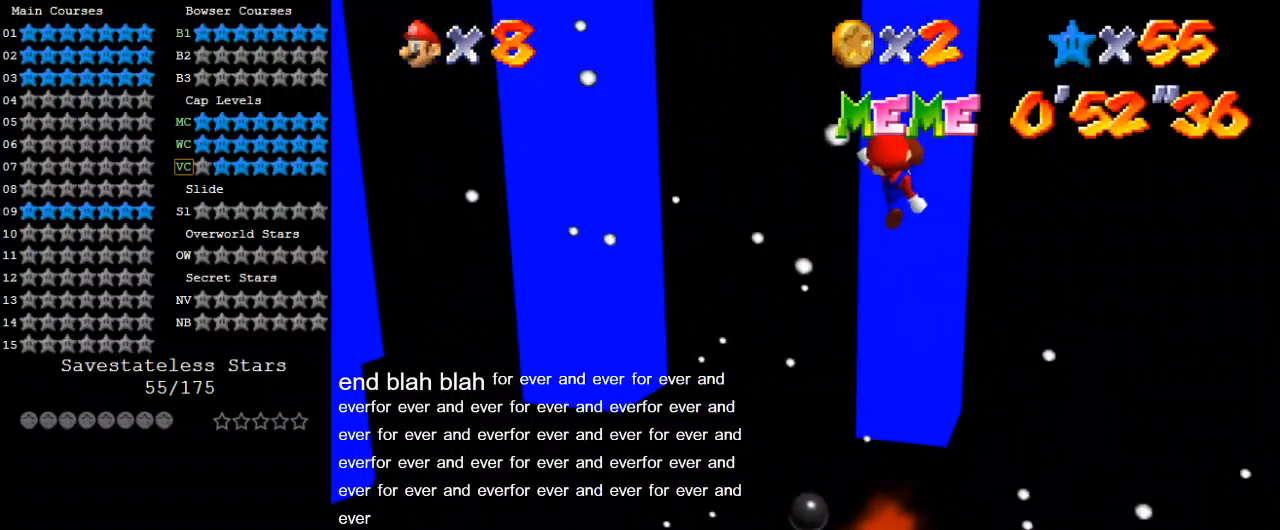
Gameplay with keyboard; each line is a JSON object with the keys held at the frame after it. "events" lists presses ("down") and releases ("up") of "a", "c", "ctrl", "d", "down", "left", "return", "right", "s", "shift", "up", "w", "x" and "y" between this image and that frame as [ms after this image, input, new state], when the widget could be followed in between. No other keys are recorded. Mouse input is not recorded.
{"keys": ["d"], "events": [[33, "ctrl", "up"], [33, "d", "down"], [33, "shift", "up"], [133, "up", "up"], [167, "d", "up"], [267, "d", "down"], [400, "d", "up"], [500, "d", "down"]]}
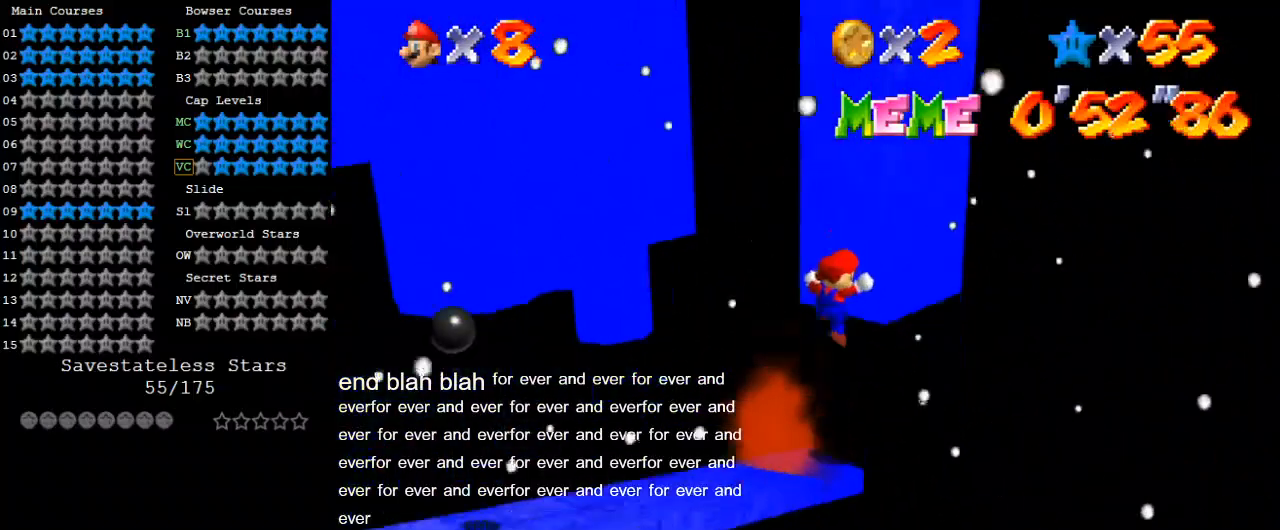
{"keys": [], "events": [[100, "d", "up"], [200, "d", "down"], [267, "d", "up"]]}
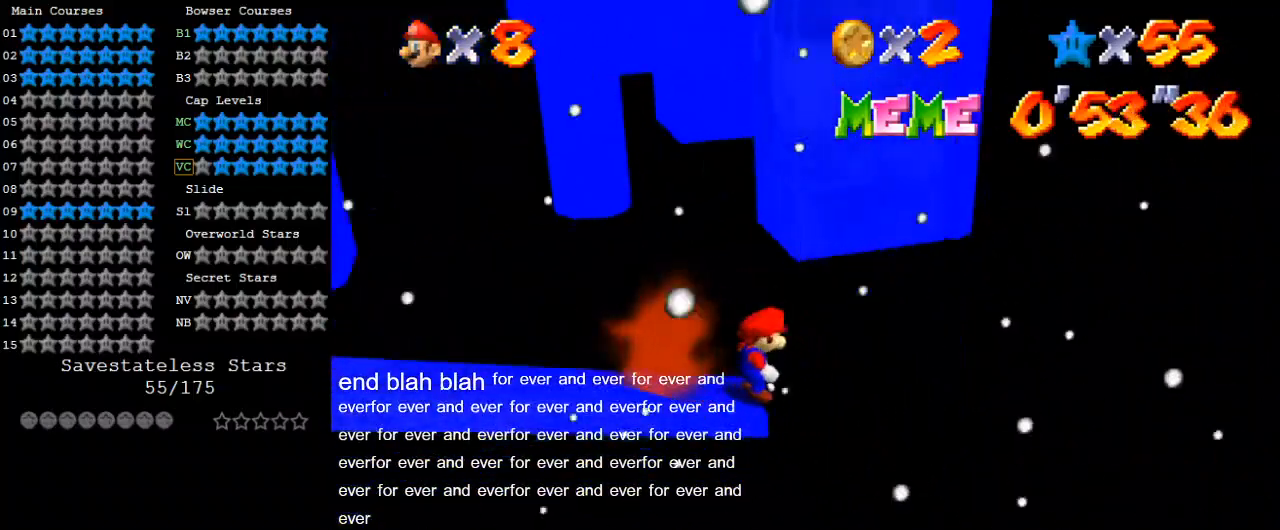
{"keys": ["down", "left"], "events": [[433, "down", "down"], [433, "left", "down"]]}
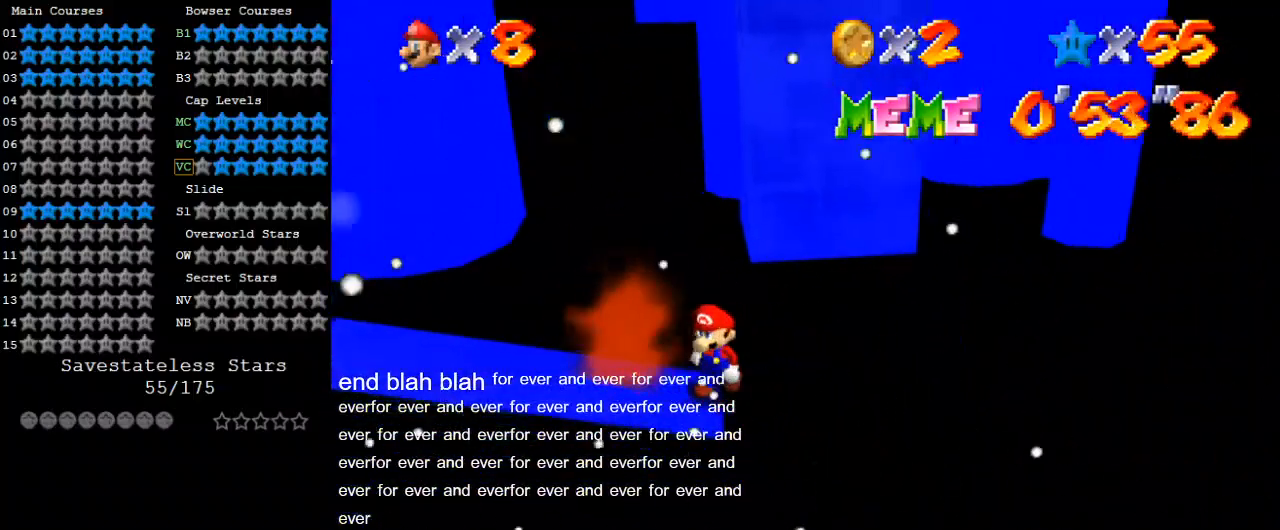
{"keys": ["down"], "events": [[367, "left", "up"]]}
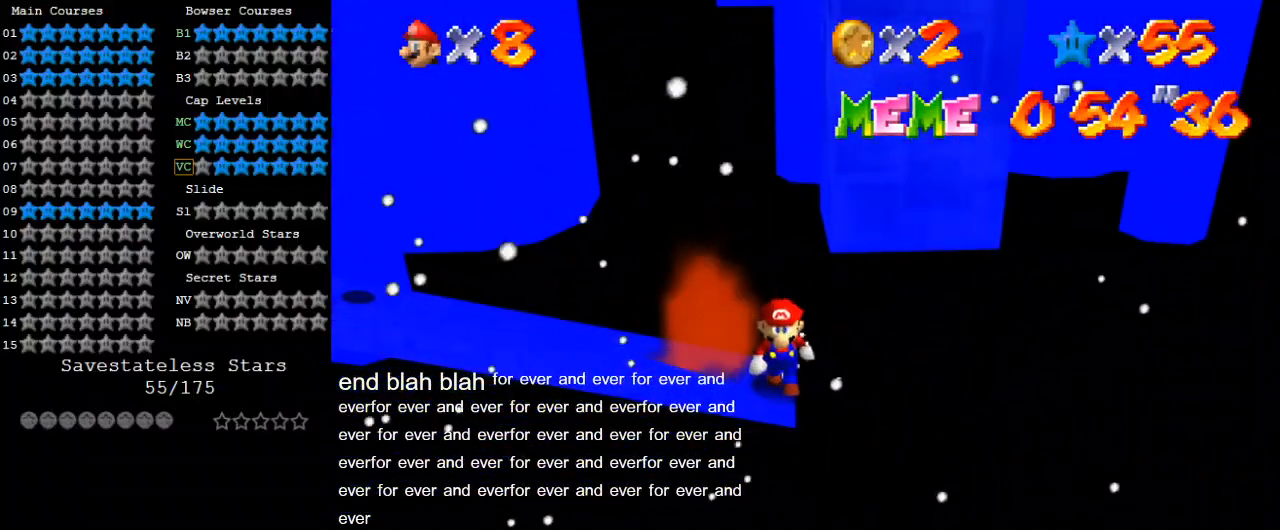
{"keys": ["down"], "events": []}
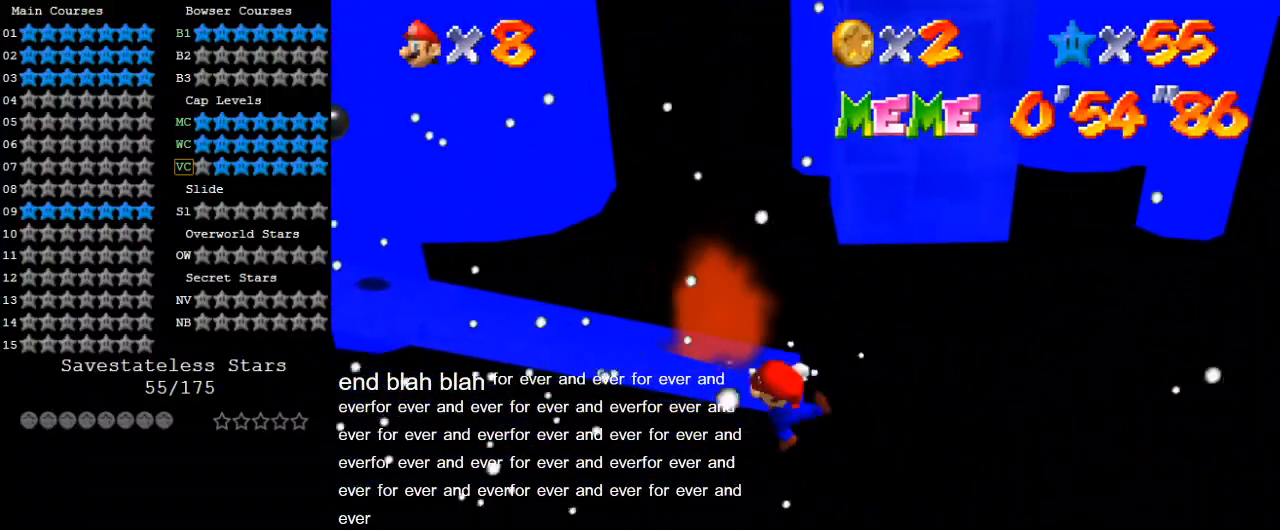
{"keys": [], "events": [[100, "down", "up"], [333, "shift", "down"], [467, "shift", "up"]]}
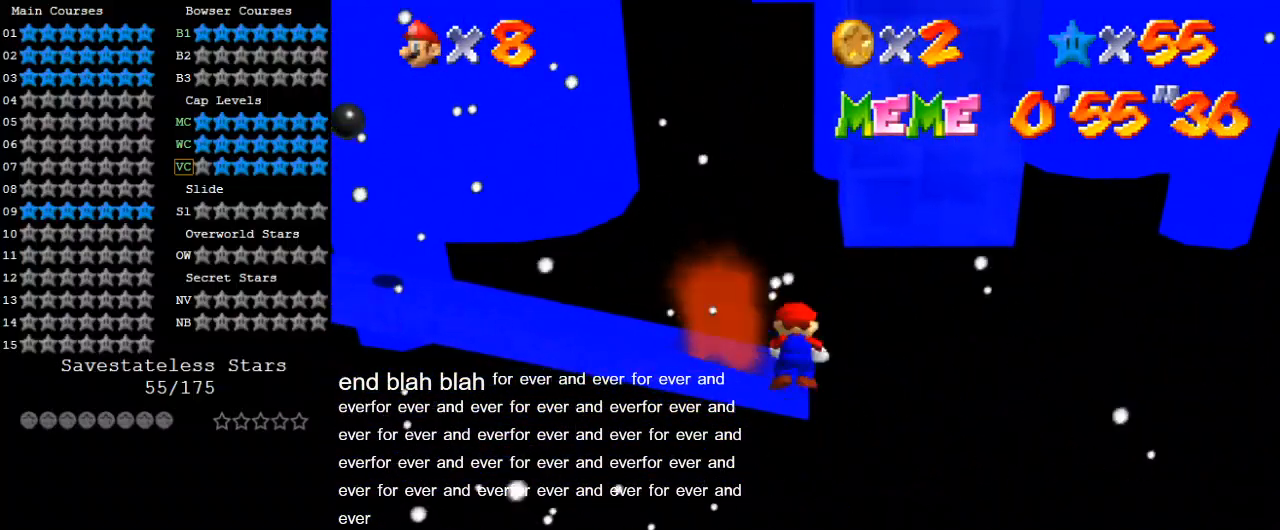
{"keys": [], "events": []}
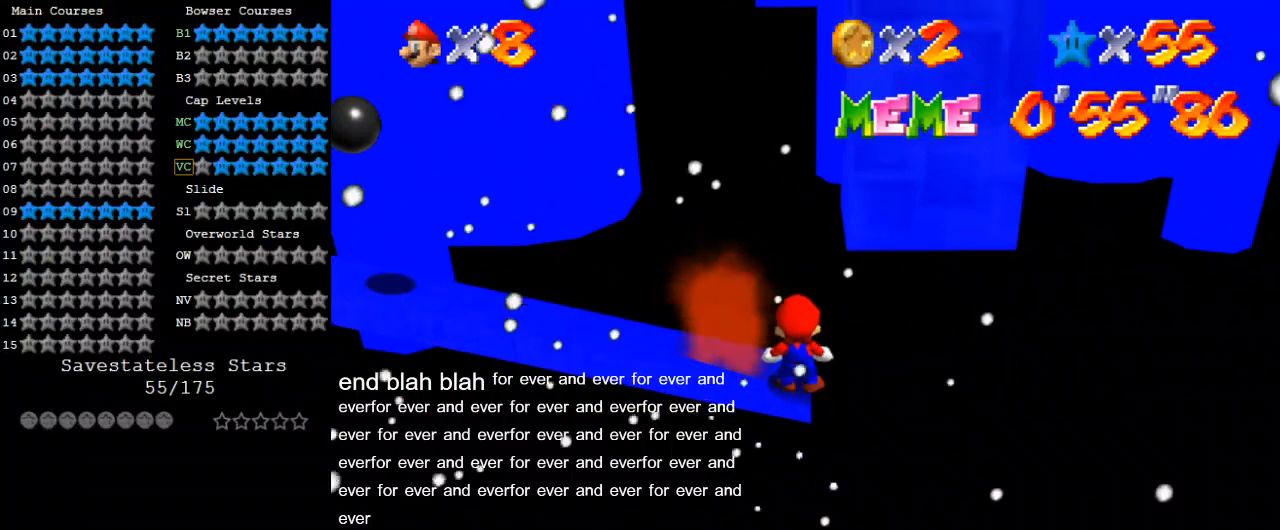
{"keys": [], "events": []}
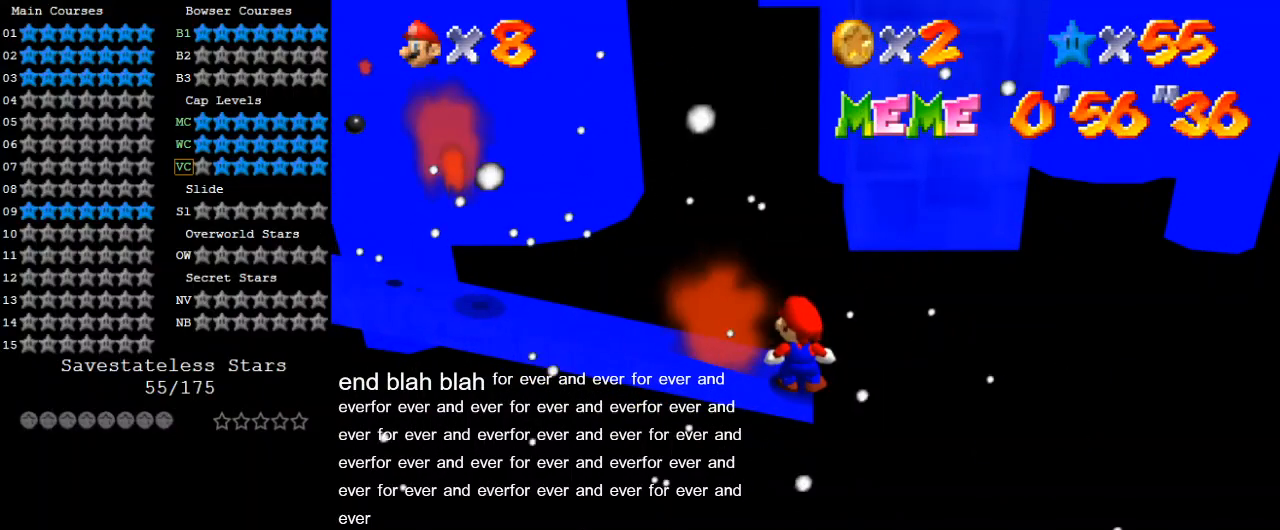
{"keys": [], "events": []}
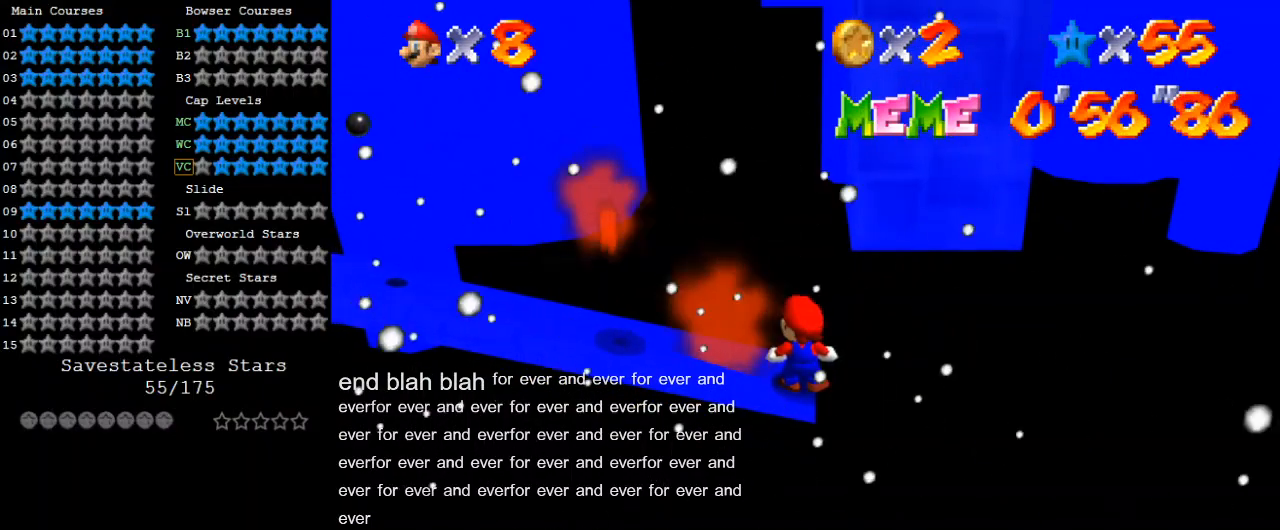
{"keys": ["shift"], "events": [[67, "shift", "down"]]}
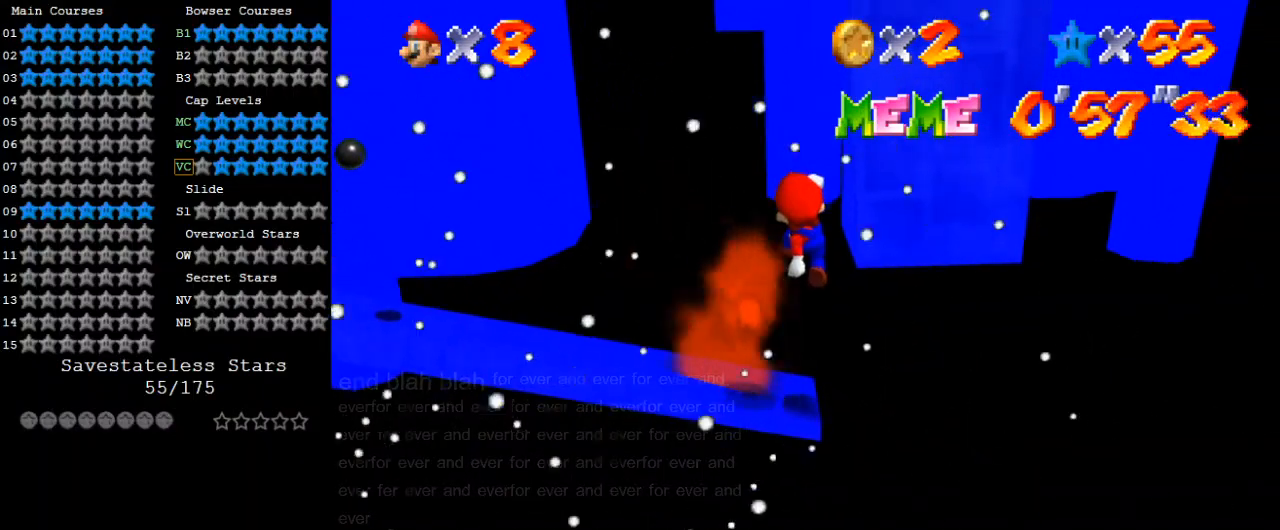
{"keys": [], "events": [[33, "ctrl", "down"], [200, "ctrl", "up"], [200, "shift", "up"]]}
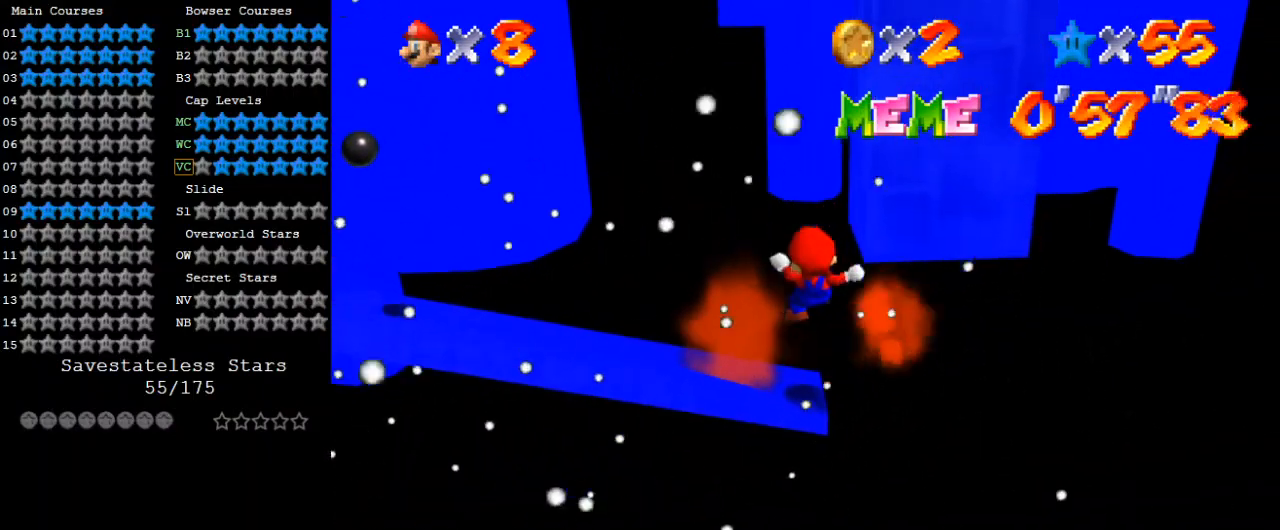
{"keys": [], "events": [[367, "return", "down"], [400, "return", "up"]]}
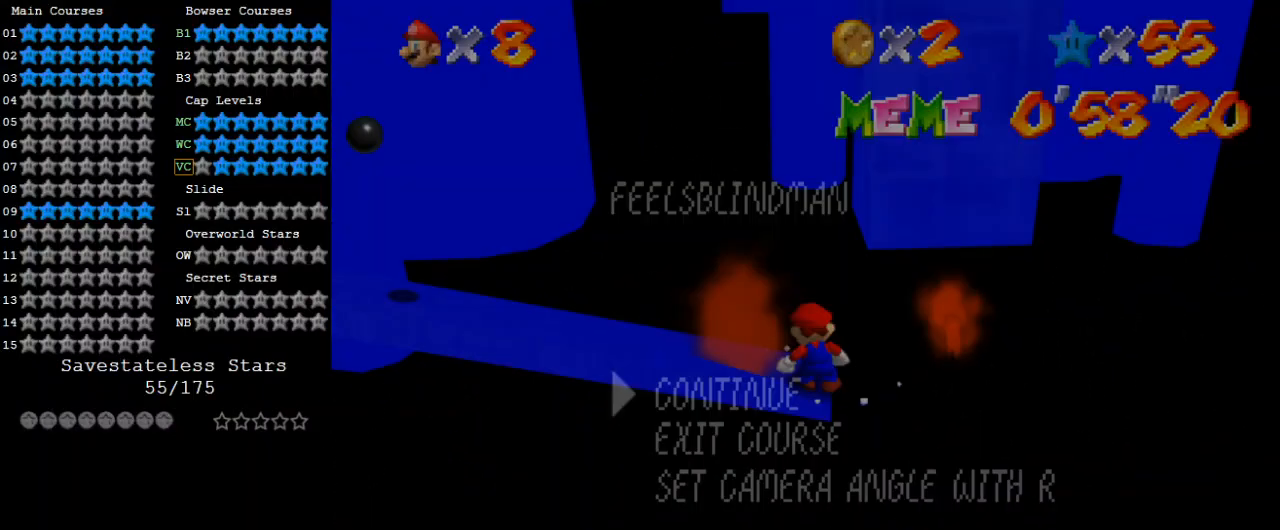
{"keys": ["shift"], "events": [[33, "down", "down"], [133, "down", "up"], [233, "down", "down"], [333, "down", "up"], [333, "right", "down"], [500, "right", "up"], [500, "shift", "down"]]}
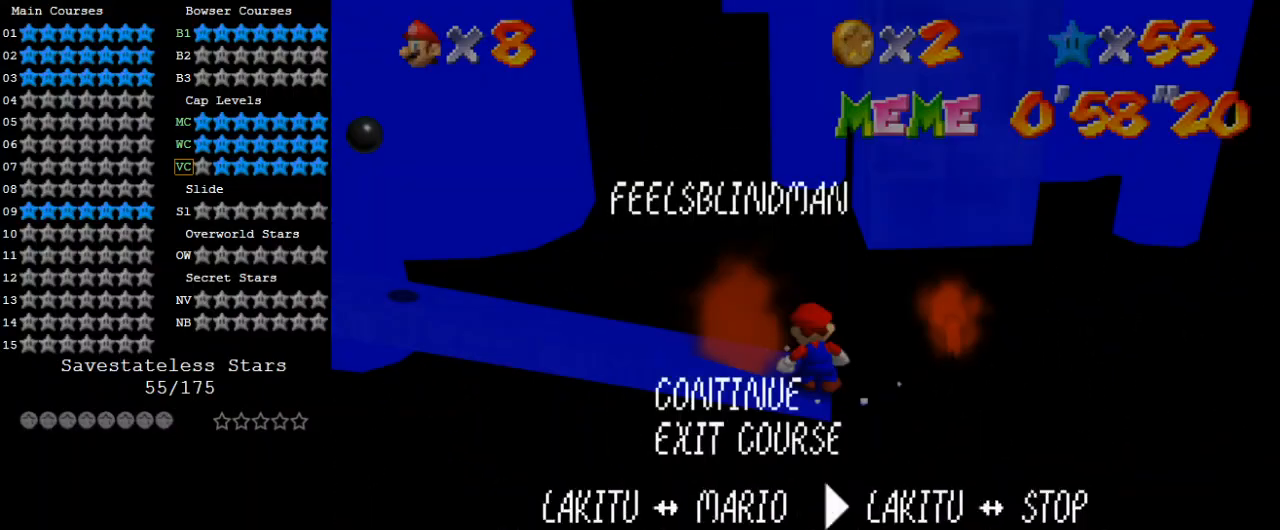
{"keys": [], "events": [[100, "shift", "up"], [200, "s", "down"], [333, "s", "up"]]}
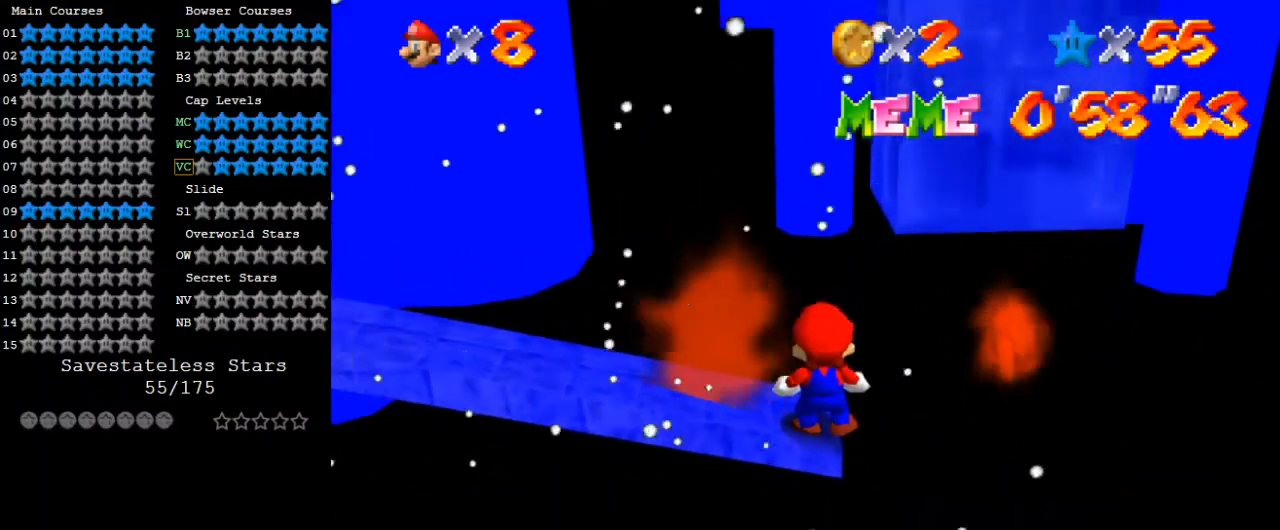
{"keys": ["shift", "up"], "events": [[33, "shift", "down"], [67, "down", "down"], [400, "down", "up"], [500, "up", "down"]]}
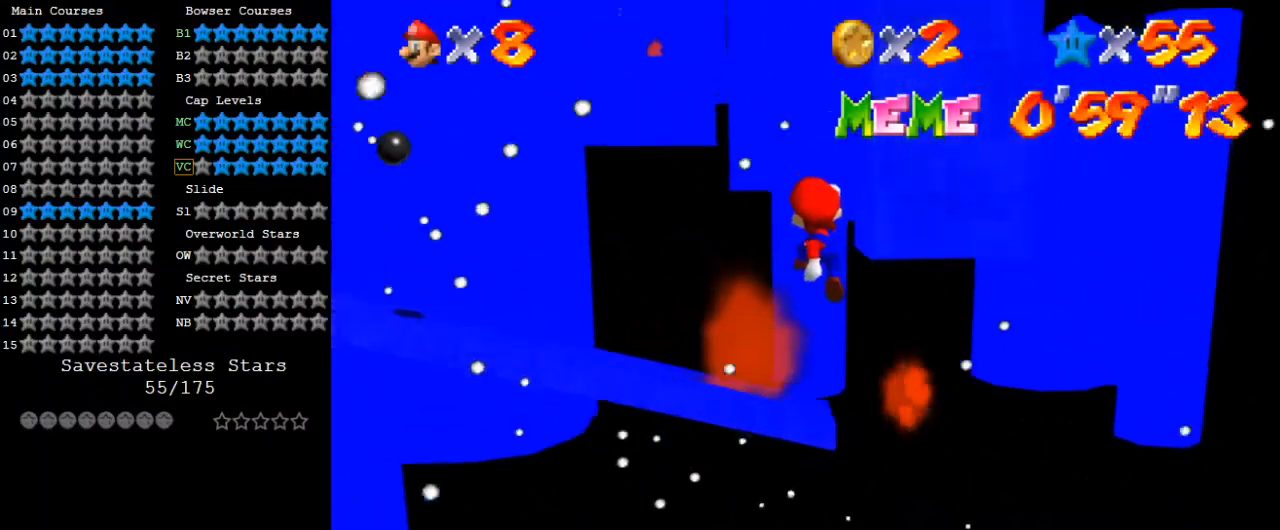
{"keys": ["left", "up"], "events": [[133, "ctrl", "down"], [367, "ctrl", "up"], [367, "shift", "up"], [467, "left", "down"]]}
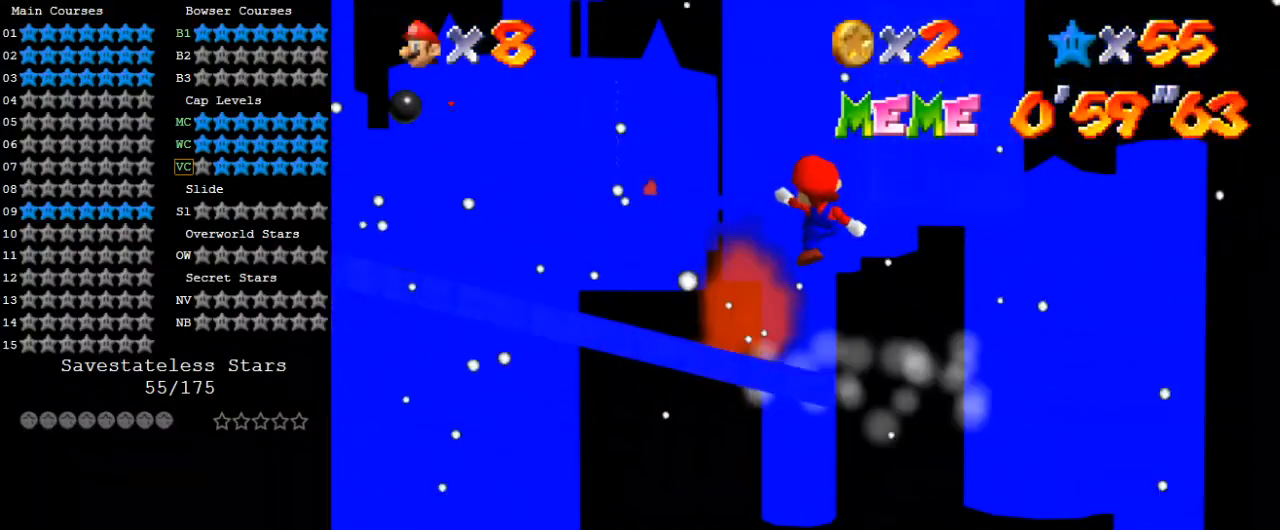
{"keys": ["a", "shift", "up"], "events": [[33, "left", "up"], [233, "shift", "down"], [333, "a", "down"], [400, "a", "up"], [500, "a", "down"]]}
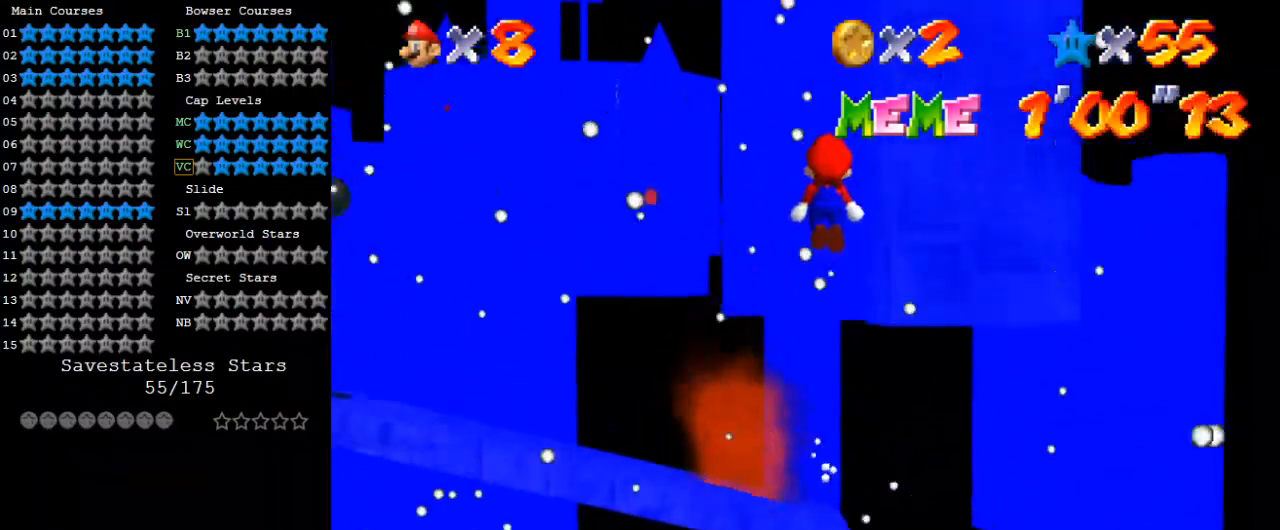
{"keys": ["up"], "events": [[100, "right", "down"], [133, "a", "up"], [233, "right", "up"], [467, "shift", "up"]]}
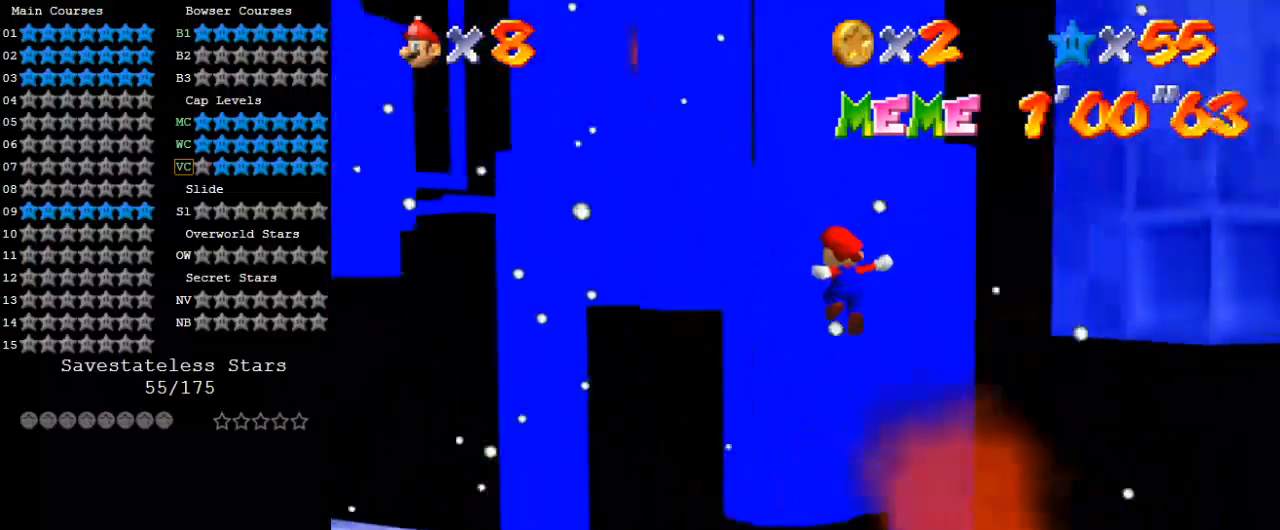
{"keys": ["down", "right", "shift"], "events": [[33, "up", "up"], [67, "right", "down"], [100, "down", "down"], [100, "shift", "down"]]}
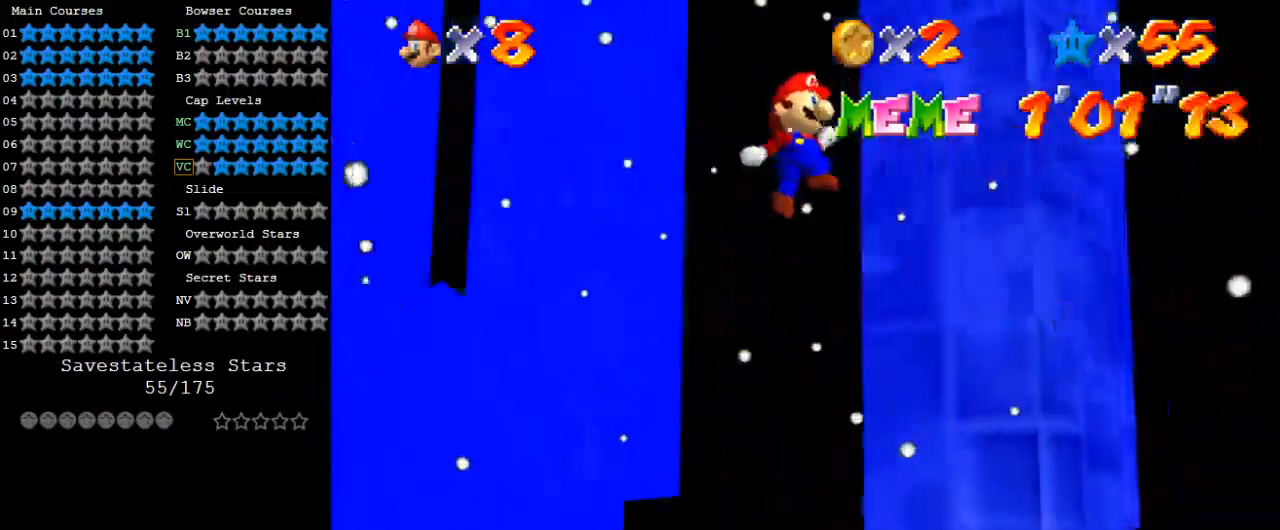
{"keys": ["c", "left", "shift", "up"], "events": [[67, "down", "up"], [67, "shift", "up"], [133, "right", "up"], [167, "left", "down"], [167, "shift", "down"], [233, "up", "down"], [433, "c", "down"]]}
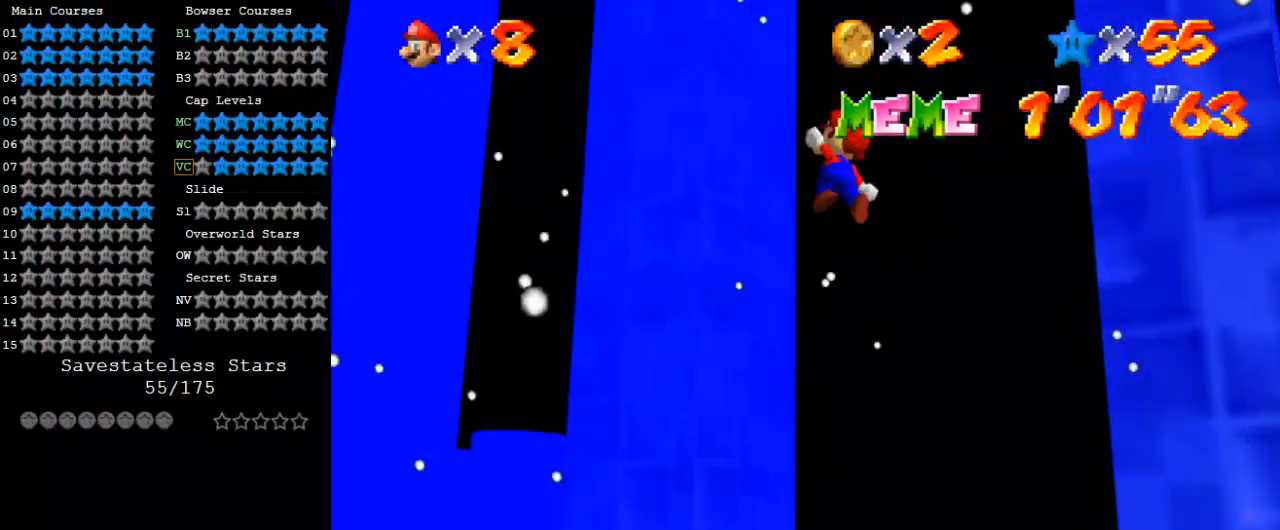
{"keys": ["c", "down", "right", "shift"], "events": [[133, "shift", "up"], [167, "right", "down"], [167, "up", "up"], [233, "down", "down"], [233, "left", "up"], [233, "shift", "down"]]}
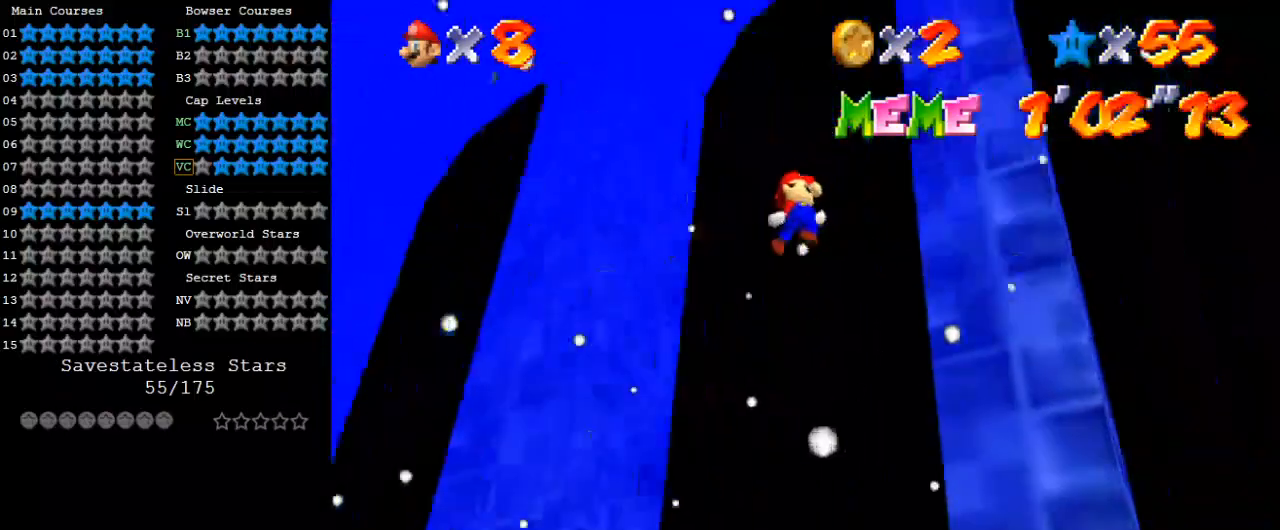
{"keys": ["c", "left", "up"], "events": [[133, "down", "up"], [133, "shift", "up"], [233, "right", "up"], [300, "left", "down"], [300, "shift", "down"], [300, "up", "down"], [467, "shift", "up"]]}
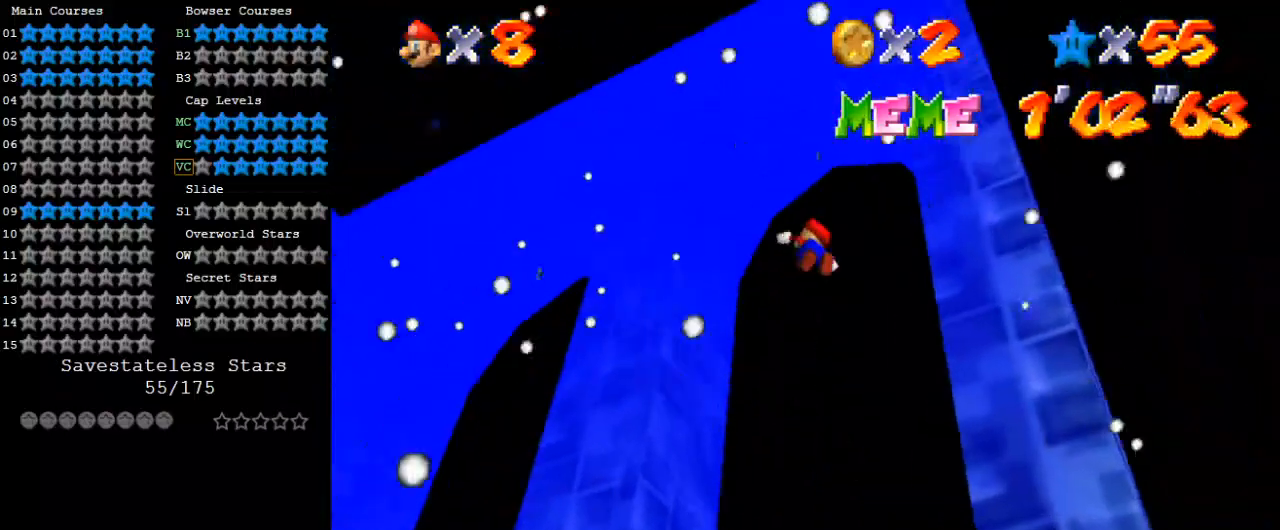
{"keys": ["c", "left", "shift", "up"], "events": [[67, "left", "up"], [267, "left", "down"], [333, "shift", "down"]]}
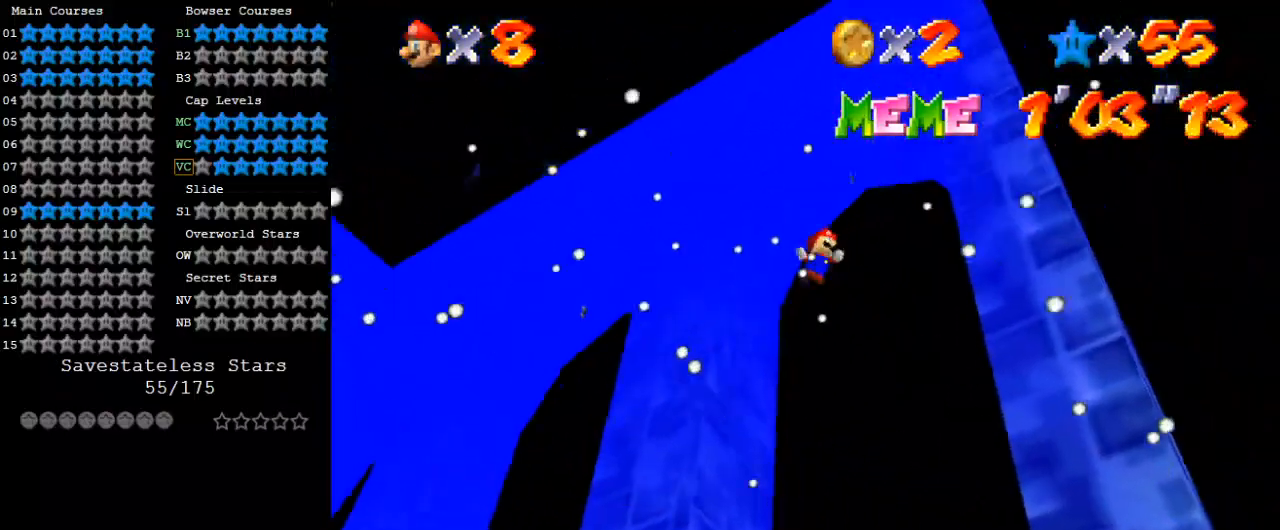
{"keys": ["c", "down"], "events": [[67, "left", "up"], [133, "up", "up"], [233, "shift", "up"], [267, "down", "down"], [267, "right", "down"], [500, "right", "up"]]}
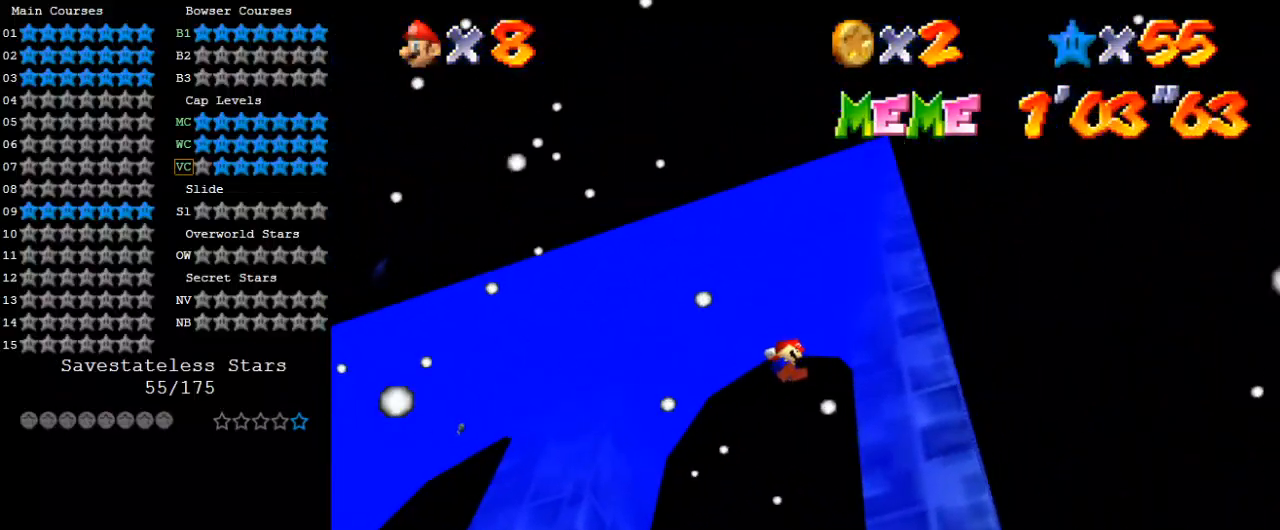
{"keys": ["c", "left", "shift"], "events": [[100, "left", "down"], [133, "shift", "down"], [200, "left", "up"], [200, "right", "down"], [233, "shift", "up"], [267, "down", "up"], [333, "shift", "down"], [367, "shift", "up"], [467, "left", "down"], [467, "shift", "down"], [500, "right", "up"]]}
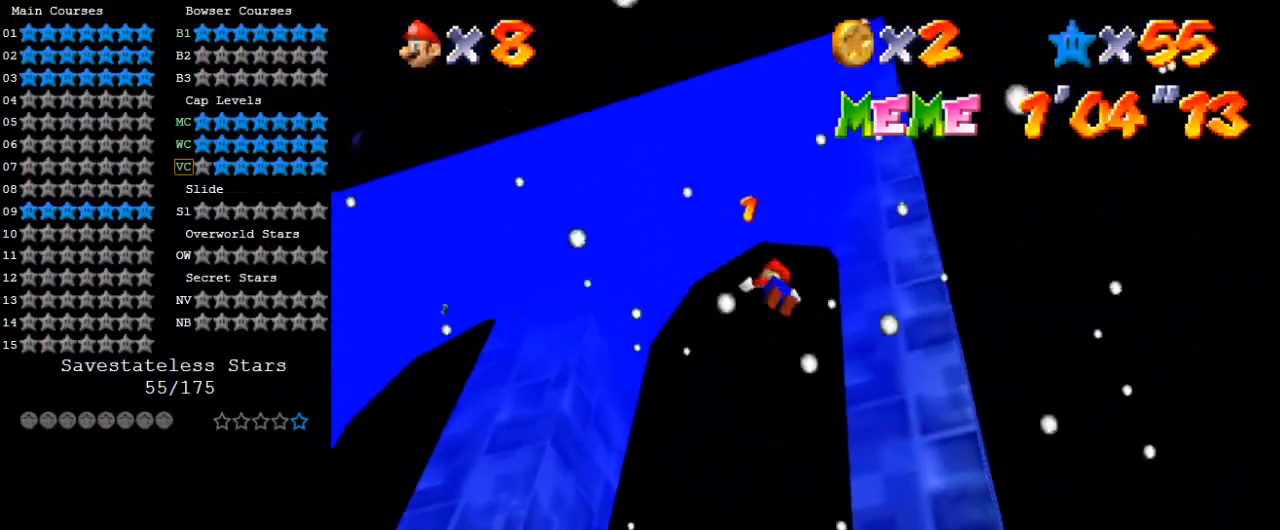
{"keys": ["c", "left"], "events": [[67, "shift", "up"], [100, "left", "up"], [100, "up", "down"], [333, "left", "down"], [467, "up", "up"]]}
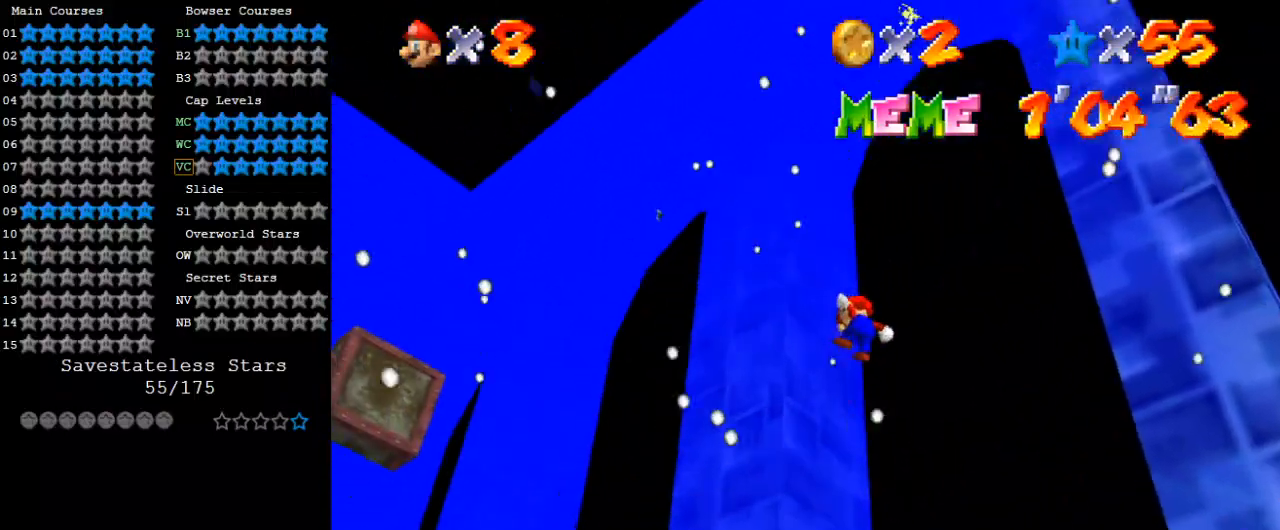
{"keys": ["c", "down", "right"], "events": [[67, "down", "down"], [67, "right", "down"], [67, "shift", "down"], [100, "left", "up"], [300, "shift", "up"]]}
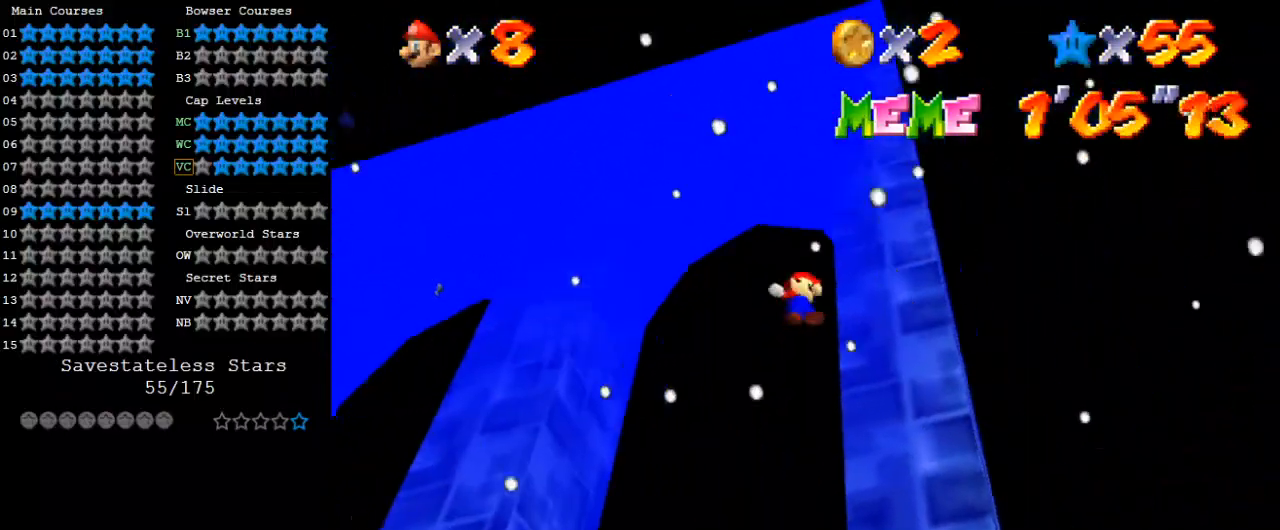
{"keys": ["c", "left", "shift"], "events": [[67, "left", "down"], [67, "right", "up"], [133, "shift", "down"], [500, "down", "up"]]}
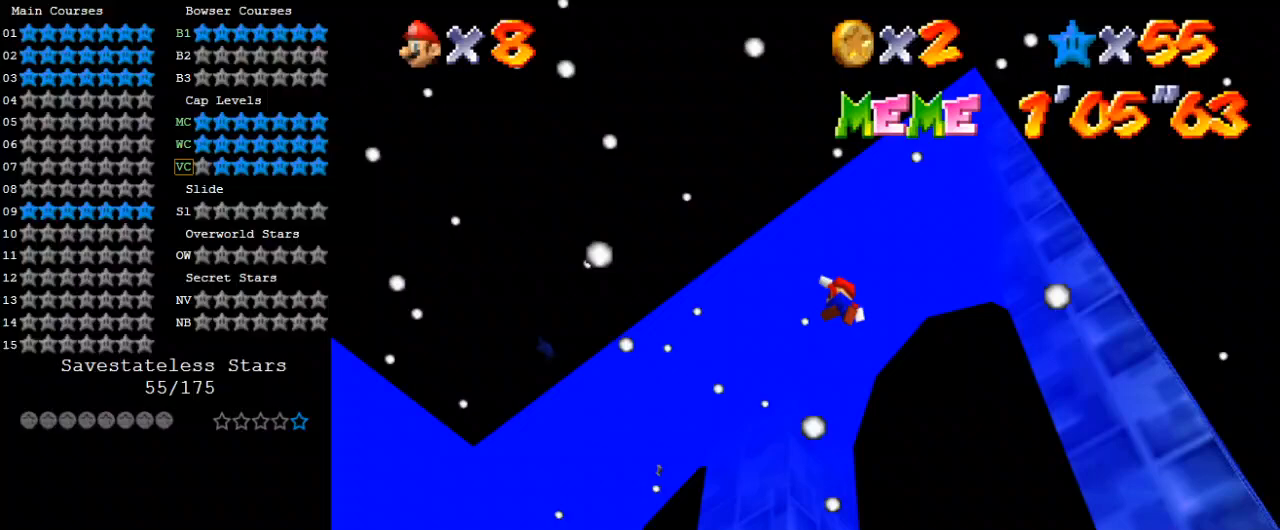
{"keys": ["c", "shift", "up"], "events": [[67, "up", "down"], [233, "left", "up"]]}
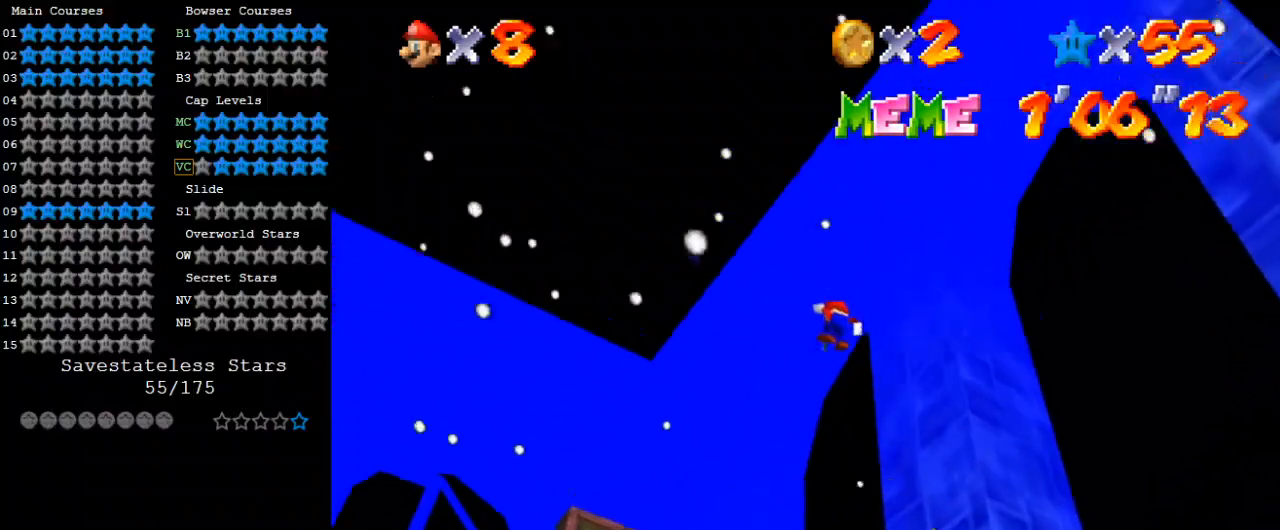
{"keys": ["c", "shift", "up"], "events": [[200, "right", "down"], [233, "shift", "up"], [467, "right", "up"], [500, "shift", "down"]]}